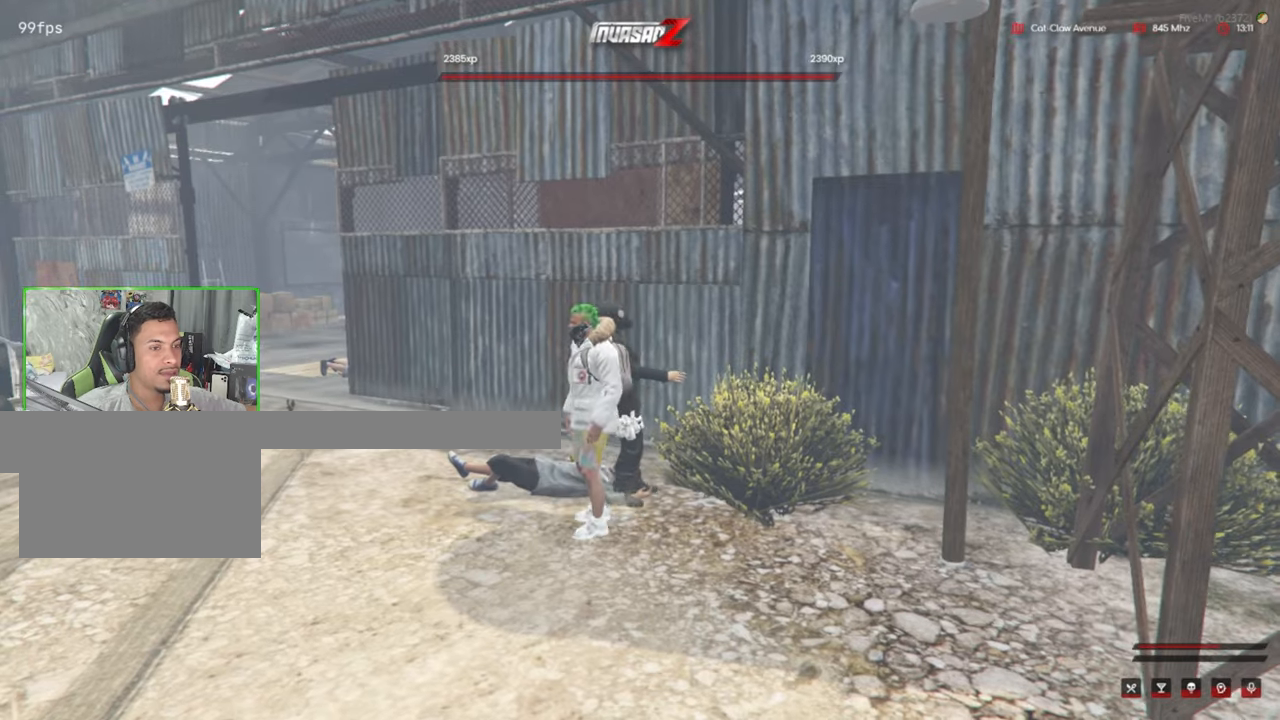
Gameplay with keyboard and mouse; each line is a JSON object with the keys and mouse buttons held at the frame after it. "events" lists presses ("down") and releases ("up") of "1", "2", "3", "4", "5", "a", "alt", "c", "caps_lock", "ctrl", "d", "e", "f", "g", "q", "r", "s", "shift", "space", "t", "tab", "v", "w", "x", "z", "mouse_left", "mouse_wheel" and "mouse_right" between this image and that frame as [ms after this image, input, new state], when the widget could be followed in between. "mouse_left", "mouse_wheel", "mouse_right" = the "left", "wheel", "right" buttons of the "mouse" list. No other keys are recorded. "wheel" means that the mouse wheel is clicked or scrolled. "mouse_move" is the direction in which the mouse moves at that frame (one of eight, or "still"), when it could be read.
{"keys": [], "mouse": [], "mouse_move": "down-right", "events": []}
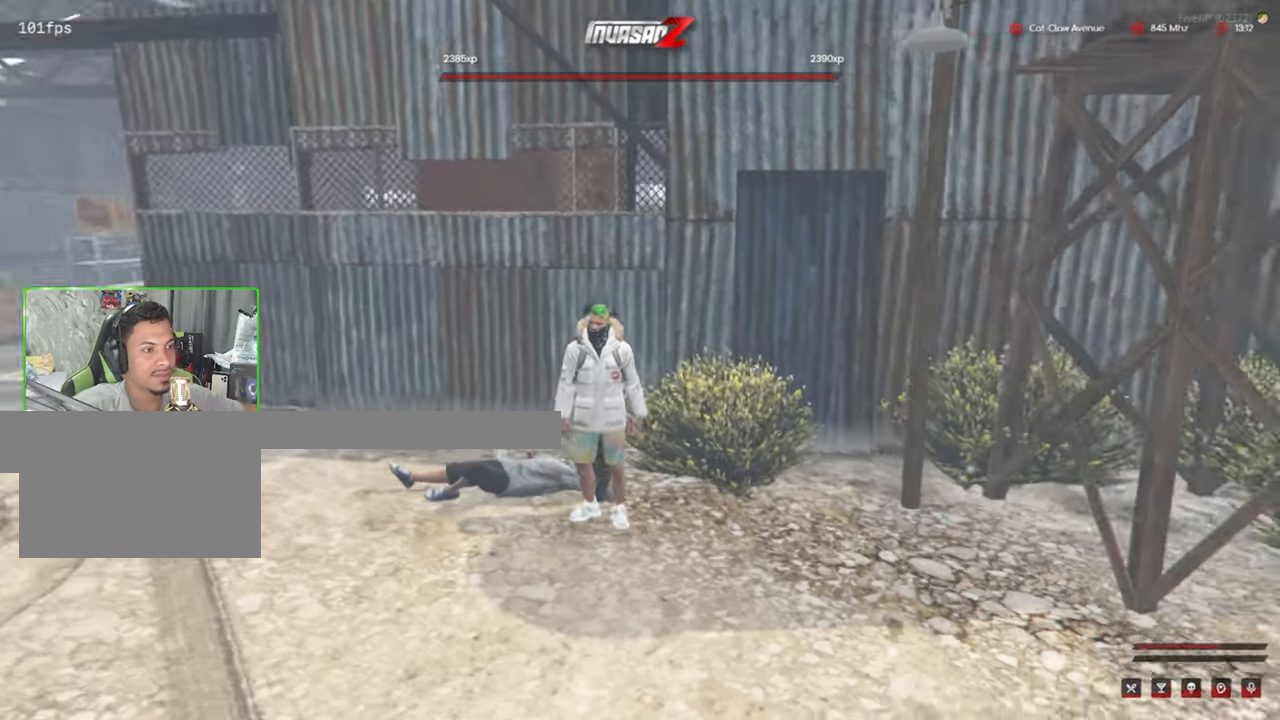
{"keys": [], "mouse": [], "mouse_move": "up-left", "events": []}
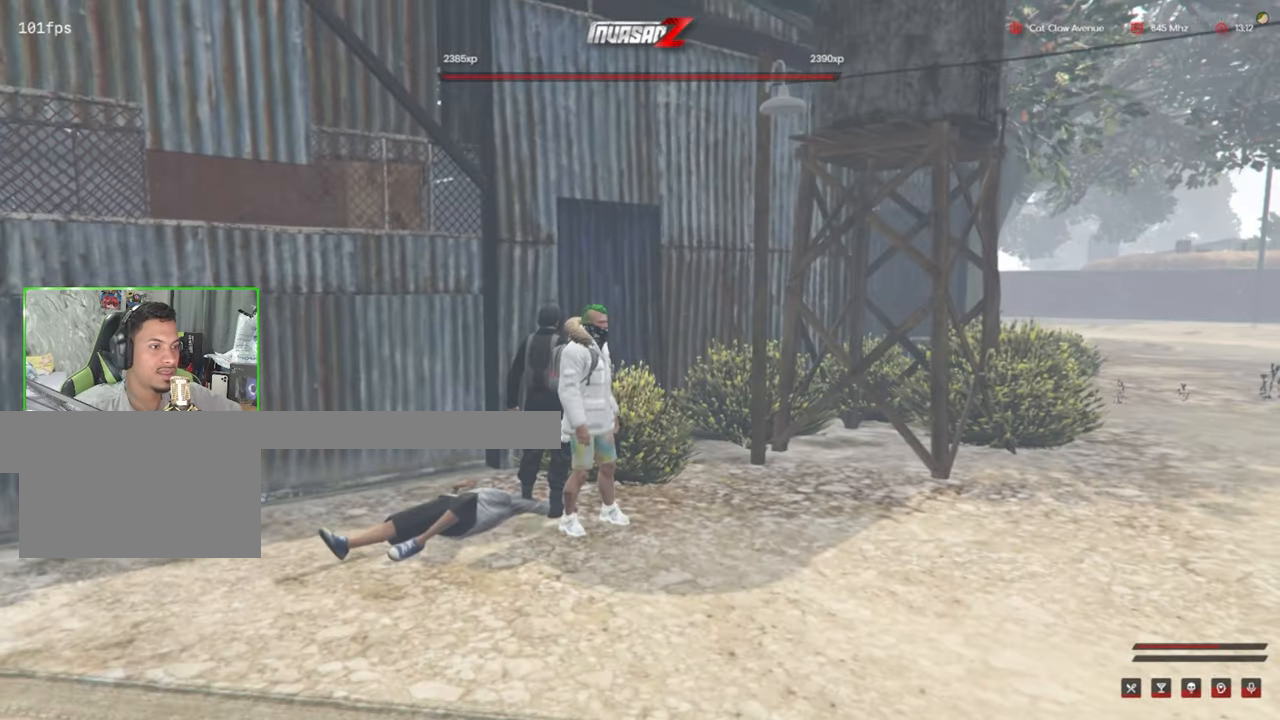
{"keys": [], "mouse": [], "mouse_move": "still", "events": []}
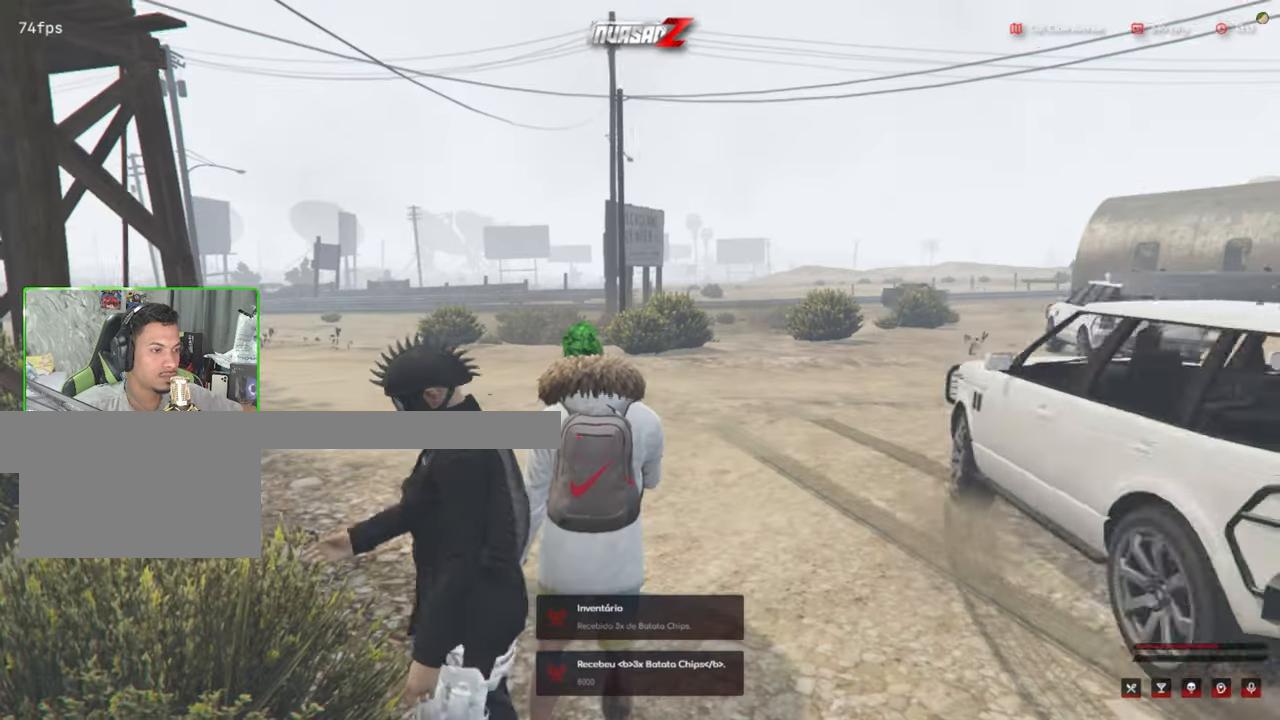
{"keys": [], "mouse": [], "mouse_move": "left", "events": []}
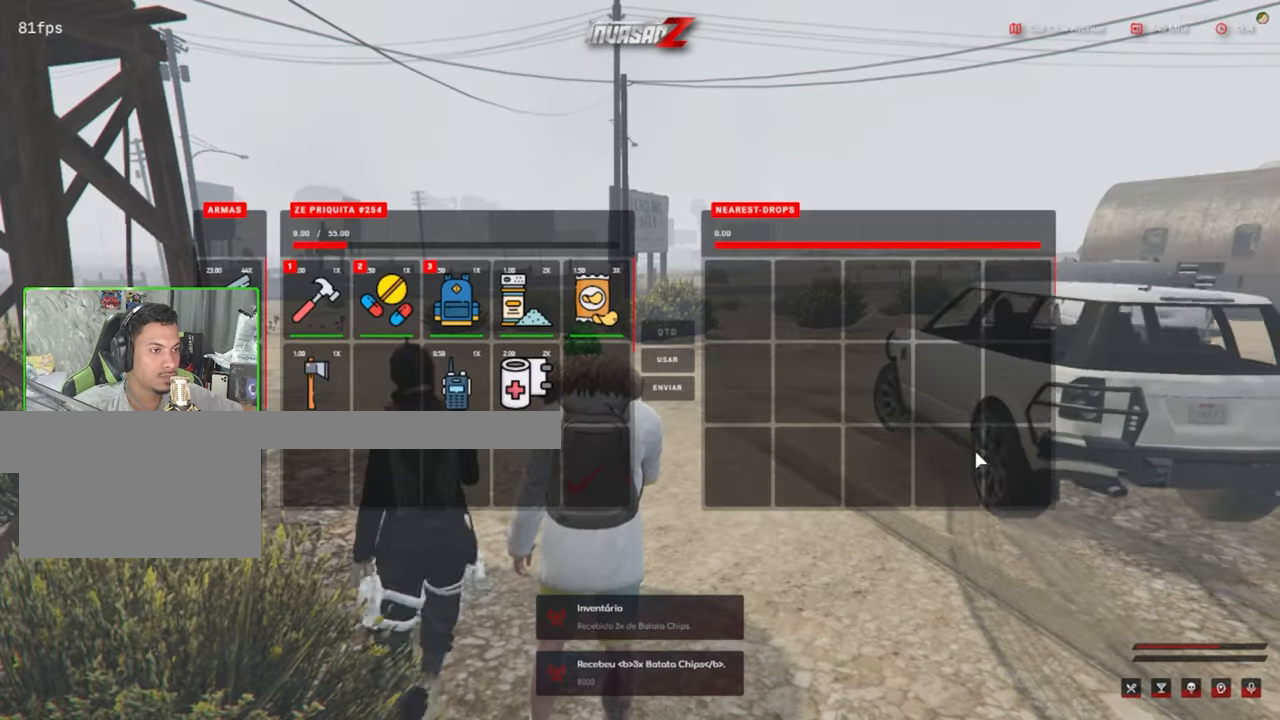
{"keys": [], "mouse": [], "mouse_move": "left", "events": []}
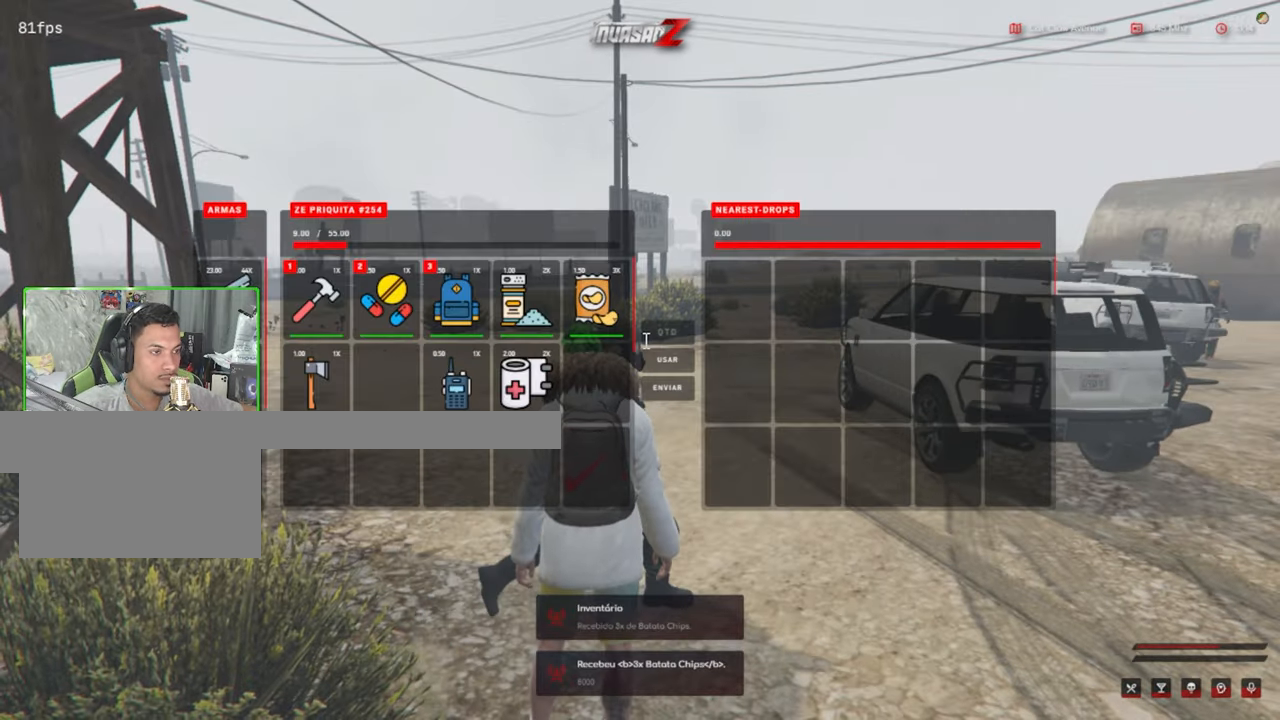
{"keys": ["shift", "w"], "mouse": [], "mouse_move": "still", "events": [[17, "shift", "down"], [17, "w", "down"]]}
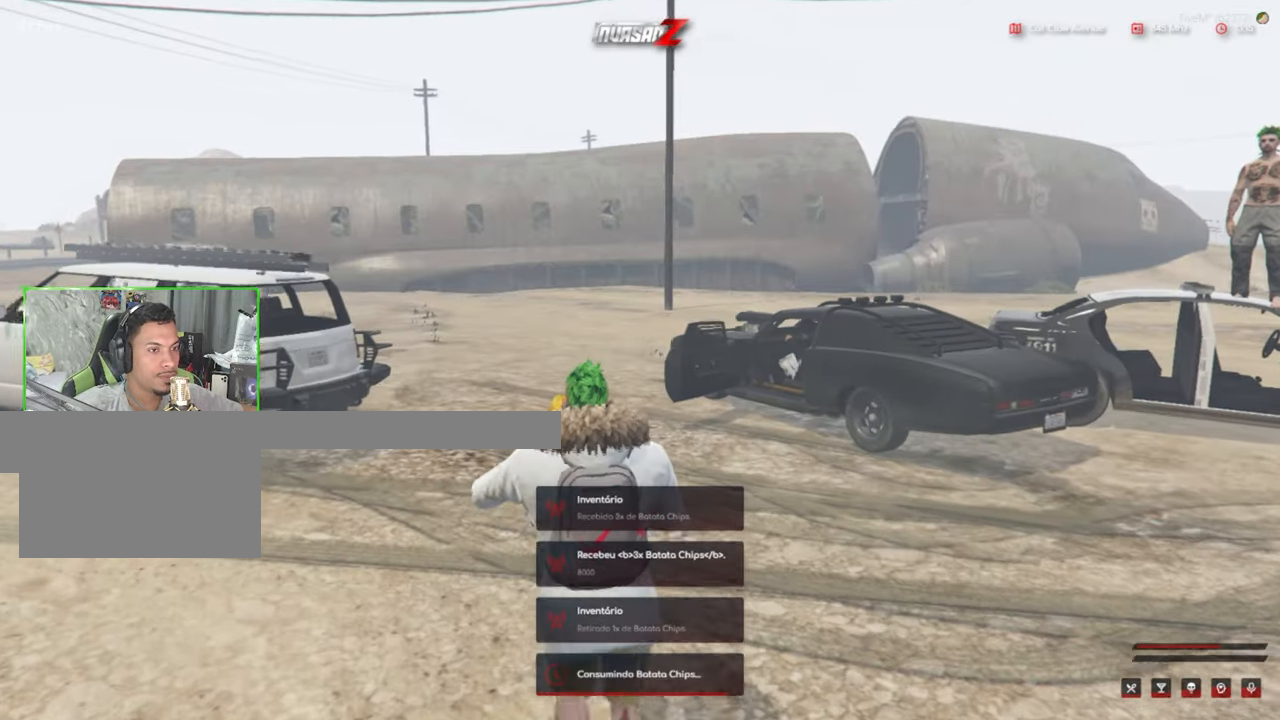
{"keys": ["d", "shift", "w"], "mouse": [], "mouse_move": "still", "events": [[317, "d", "down"]]}
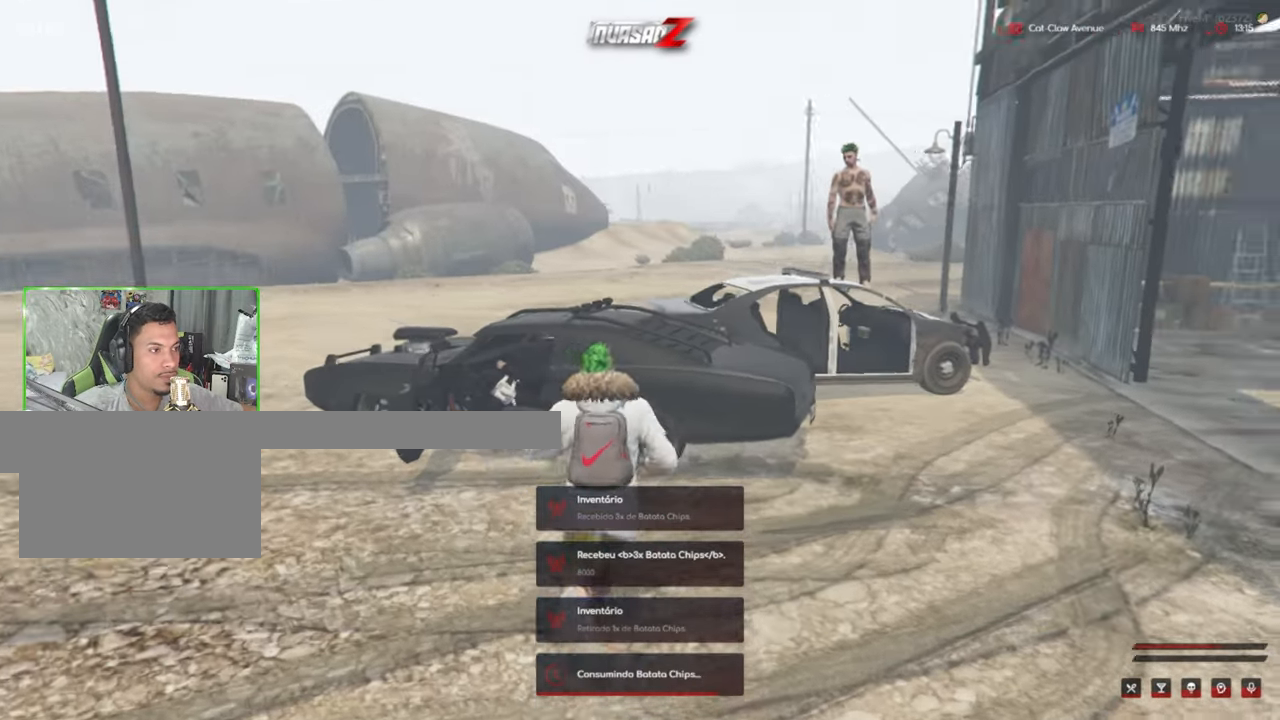
{"keys": ["shift", "w"], "mouse": [], "mouse_move": "still", "events": [[434, "d", "up"]]}
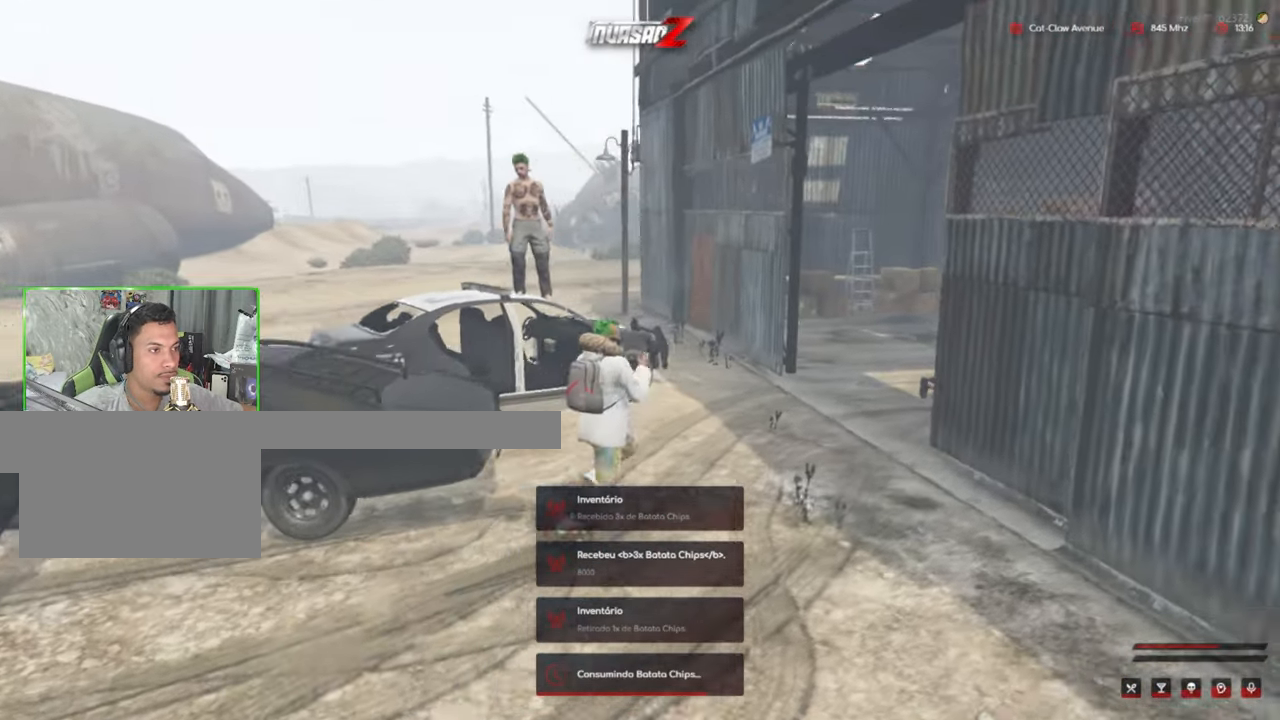
{"keys": ["a", "shift", "w"], "mouse": [], "mouse_move": "down-left", "events": [[17, "a", "down"]]}
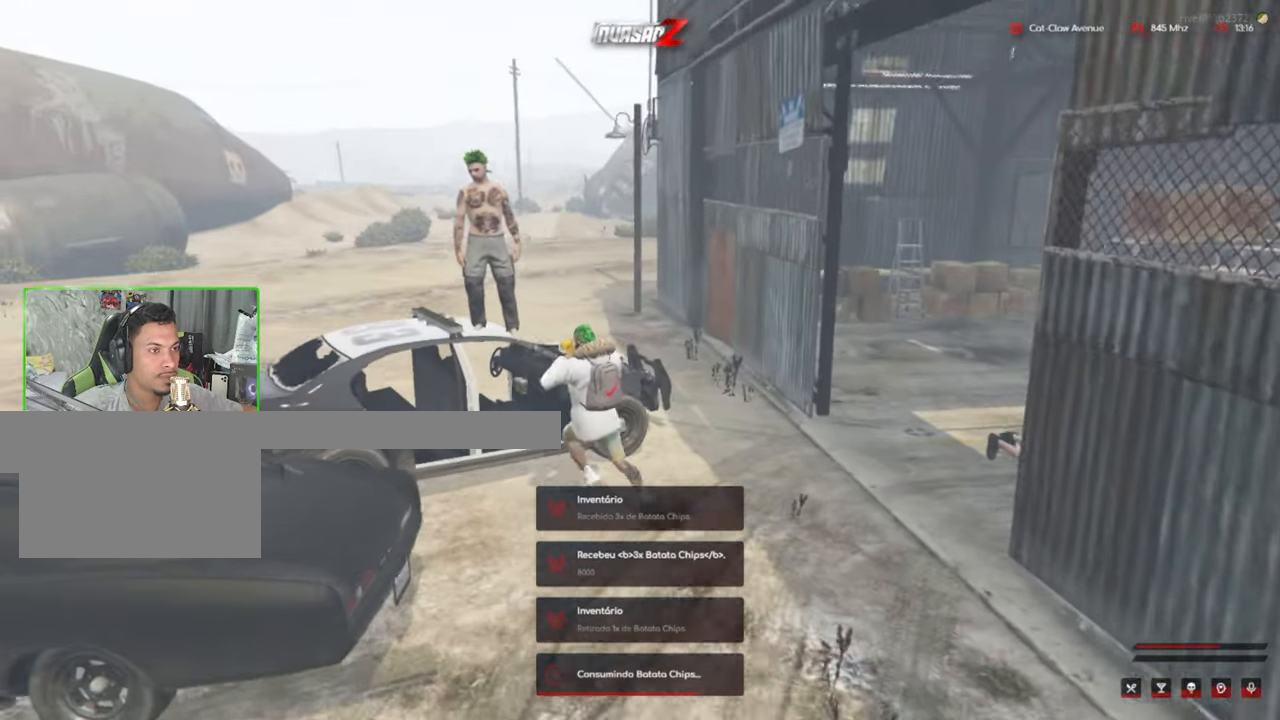
{"keys": ["space"], "mouse": [], "mouse_move": "up", "events": [[34, "space", "down"], [184, "space", "up"], [266, "a", "up"], [266, "shift", "up"], [266, "w", "up"], [500, "space", "down"]]}
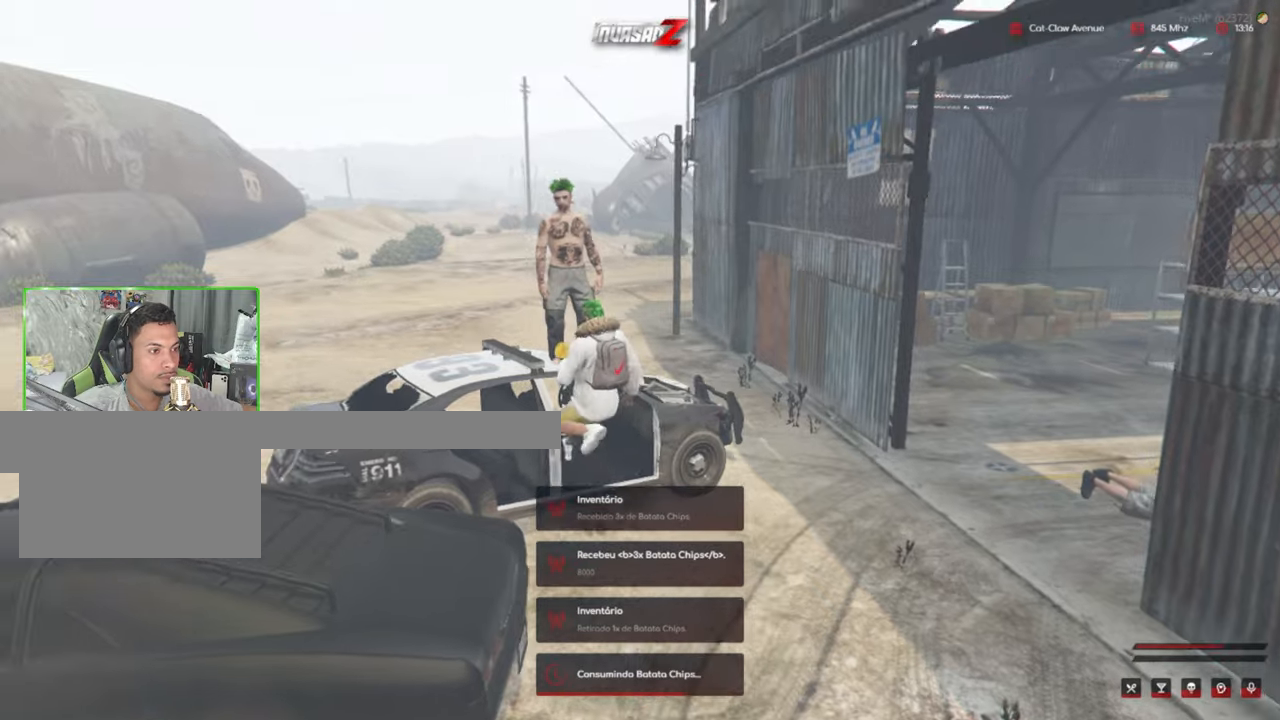
{"keys": [], "mouse": [], "mouse_move": "left", "events": [[150, "space", "up"], [283, "space", "down"], [433, "space", "up"]]}
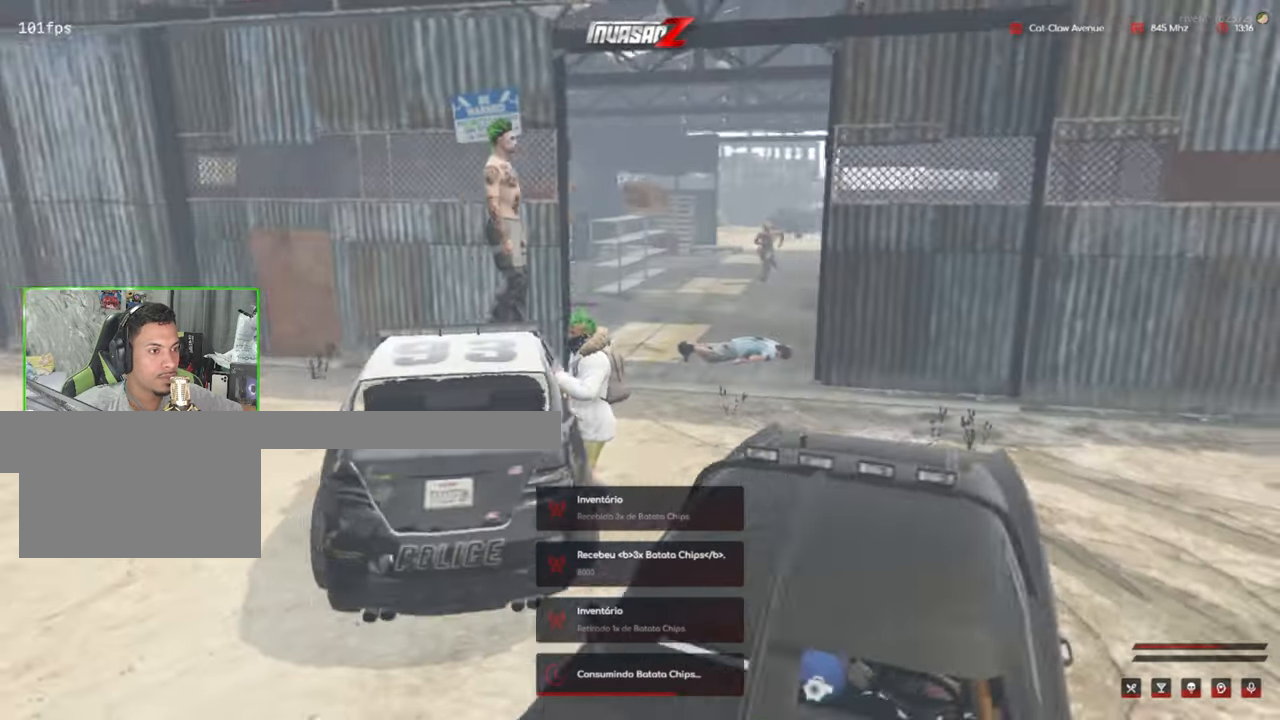
{"keys": ["shift", "w"], "mouse": [], "mouse_move": "right", "events": [[16, "w", "down"], [250, "shift", "down"]]}
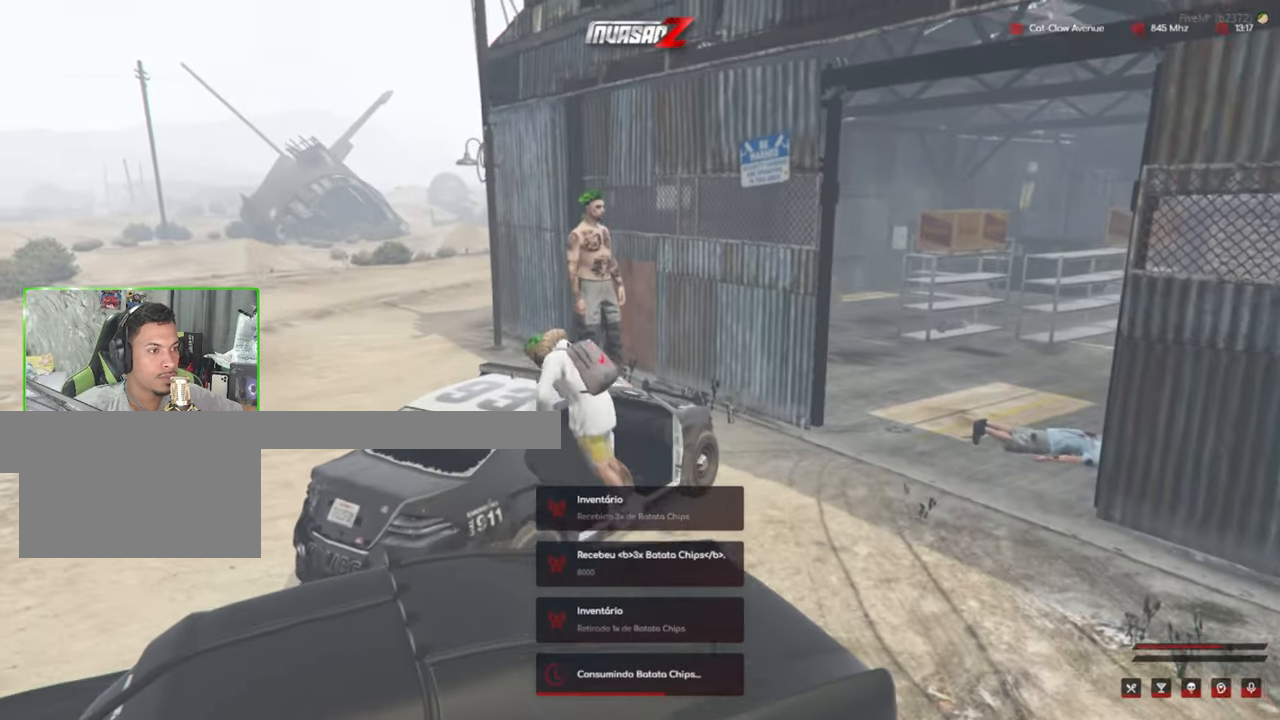
{"keys": [], "mouse": [], "mouse_move": "still", "events": [[83, "shift", "up"], [166, "w", "up"]]}
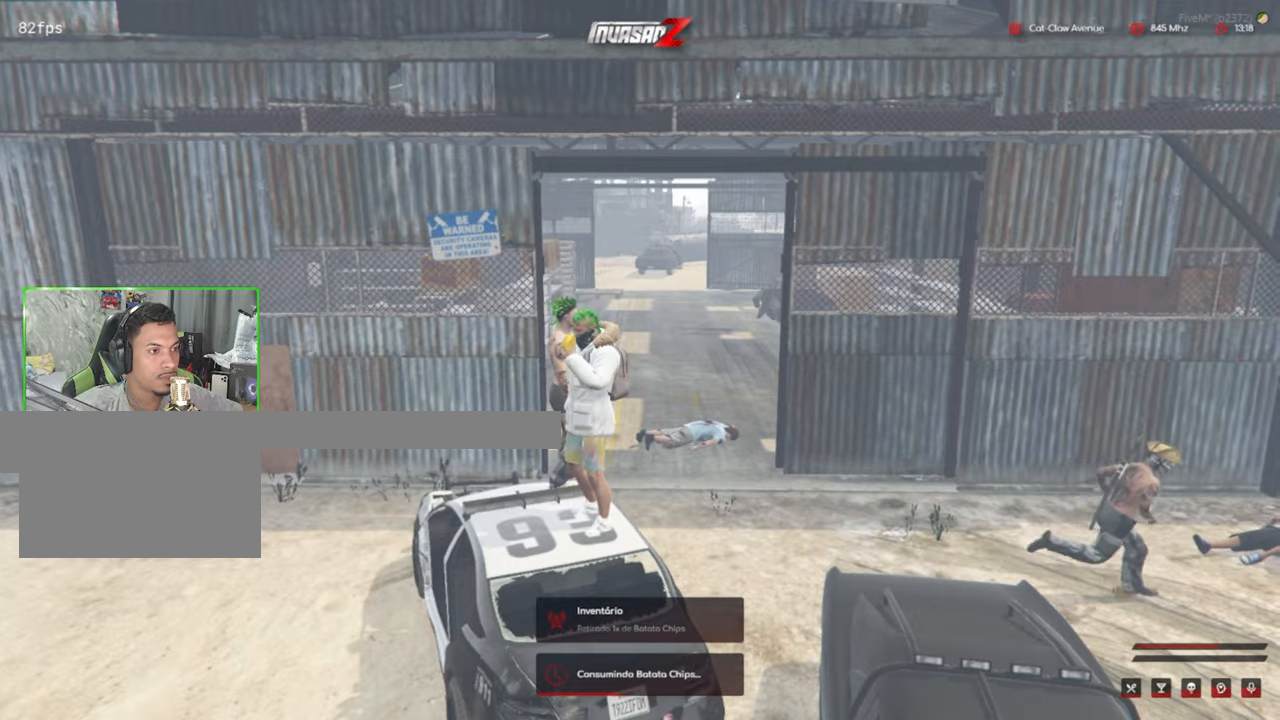
{"keys": [], "mouse": [], "mouse_move": "still", "events": []}
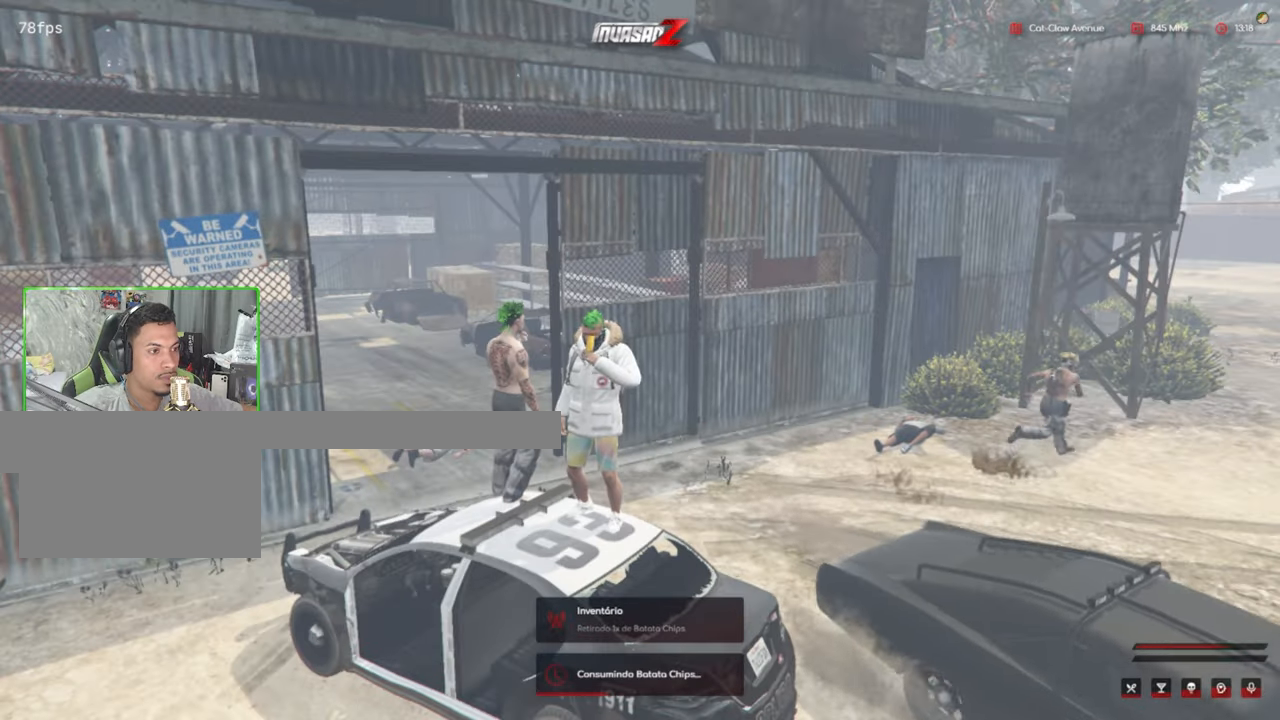
{"keys": ["s"], "mouse": [], "mouse_move": "still", "events": [[166, "s", "down"]]}
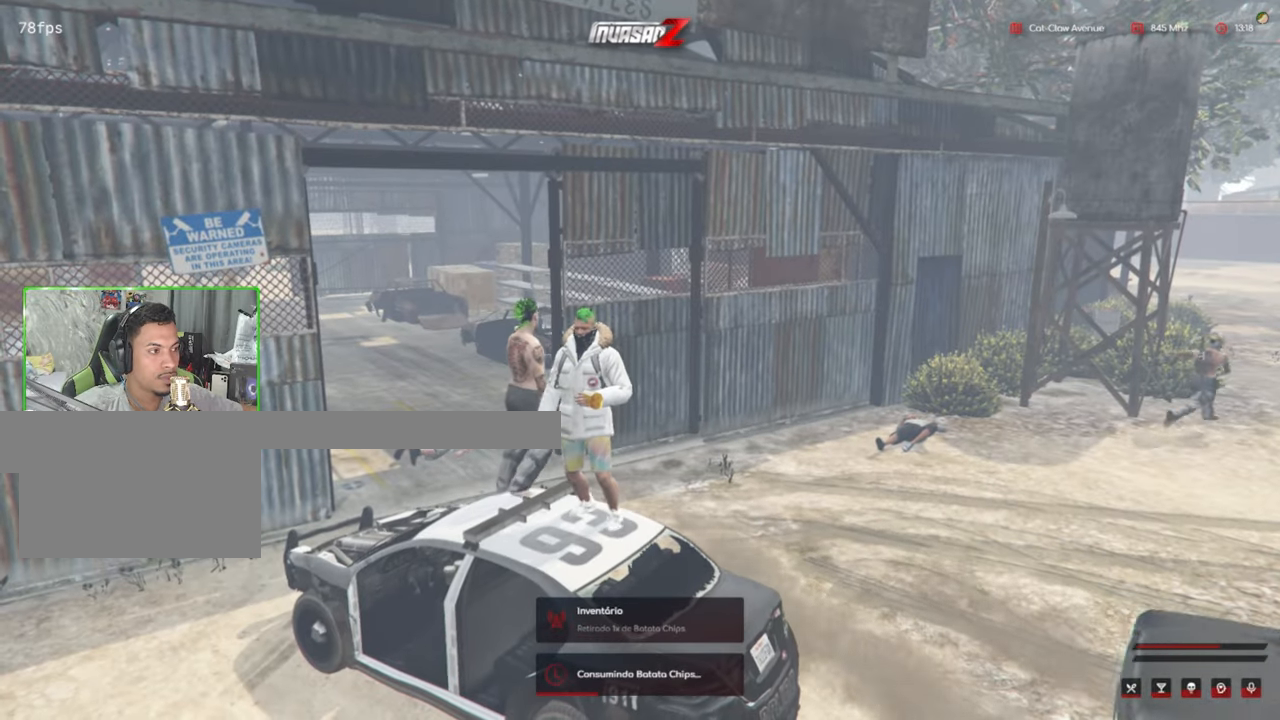
{"keys": [], "mouse": [], "mouse_move": "still", "events": [[33, "s", "up"], [266, "w", "down"], [366, "w", "up"]]}
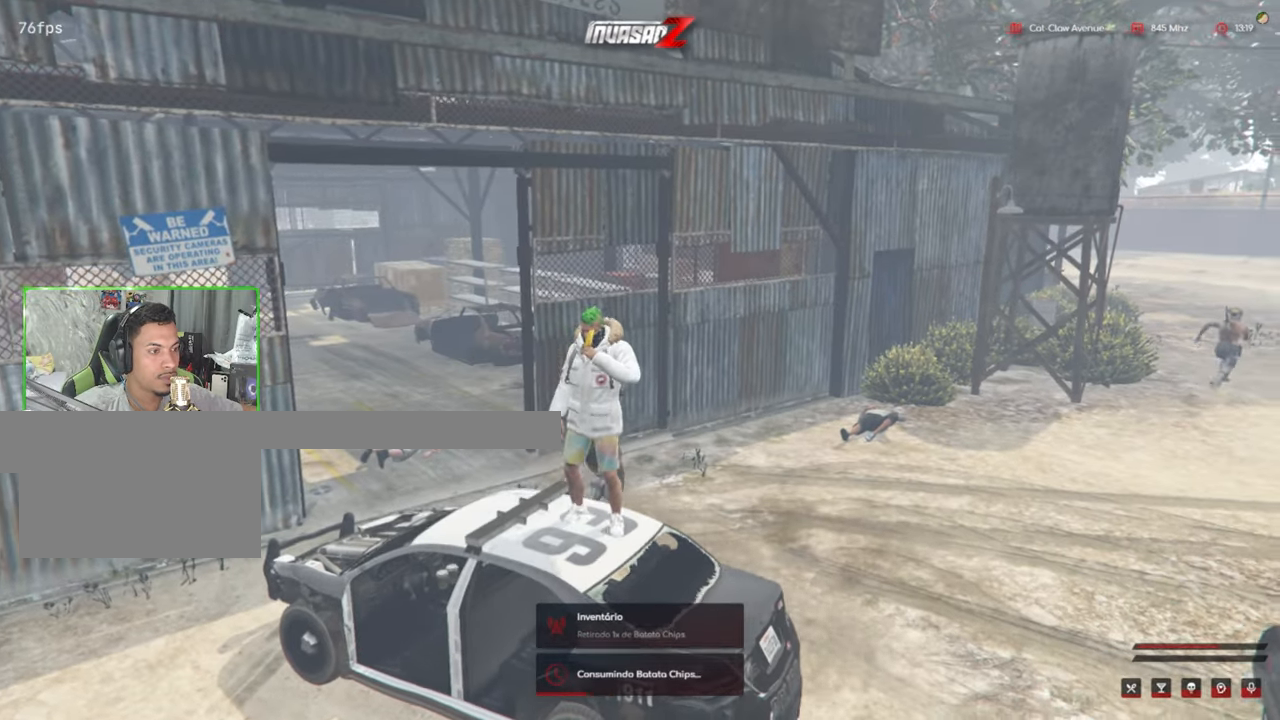
{"keys": [], "mouse": [], "mouse_move": "still", "events": []}
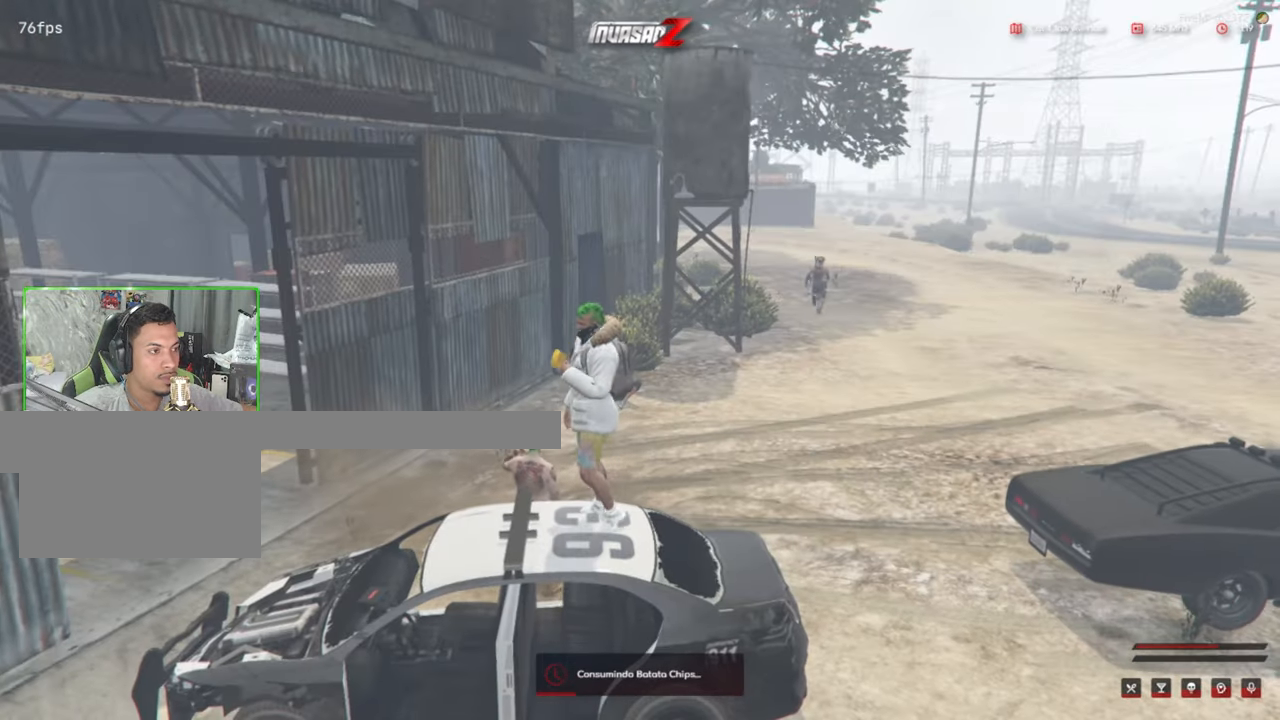
{"keys": [], "mouse": [], "mouse_move": "left", "events": []}
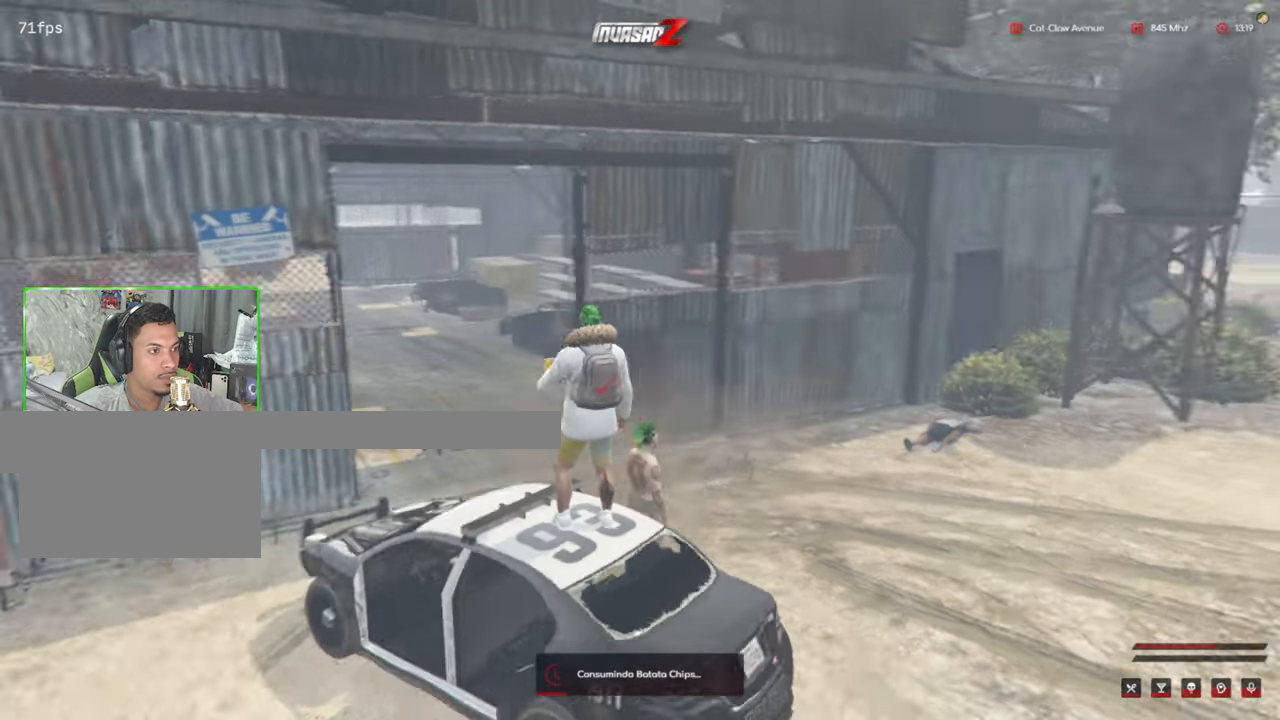
{"keys": [], "mouse": [], "mouse_move": "still", "events": []}
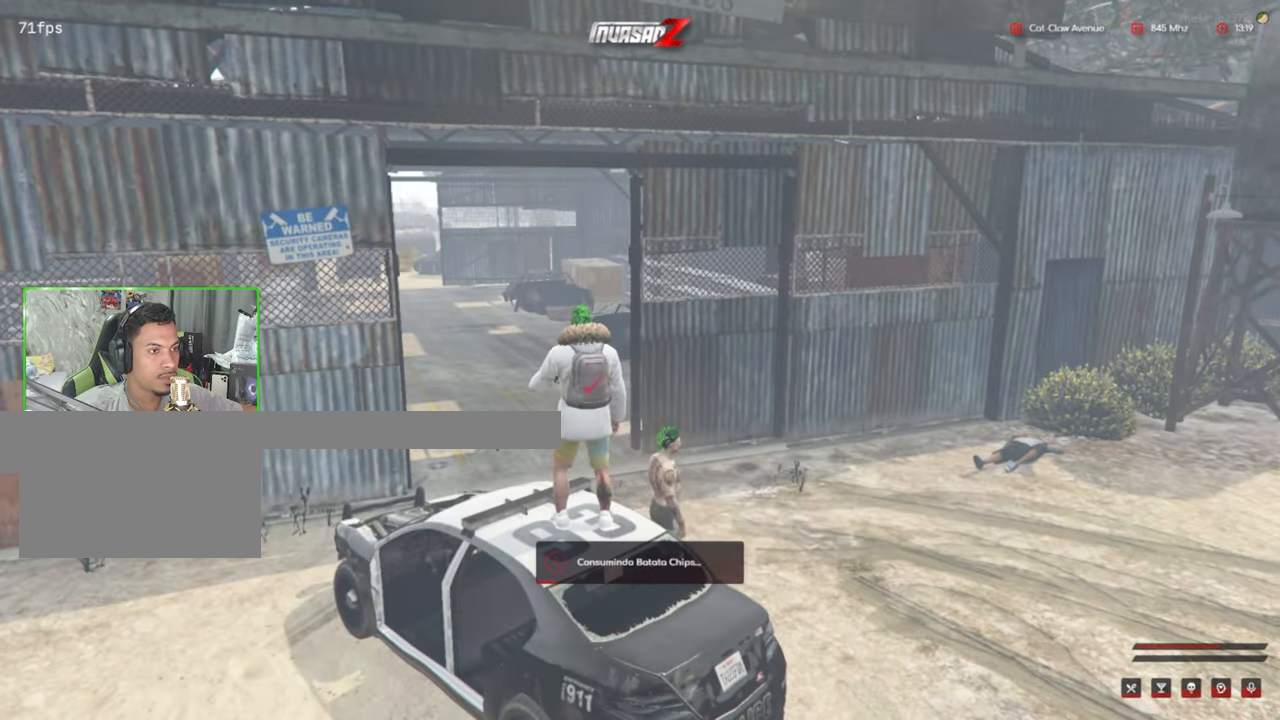
{"keys": [], "mouse": [], "mouse_move": "still", "events": [[333, "d", "down"], [417, "d", "up"]]}
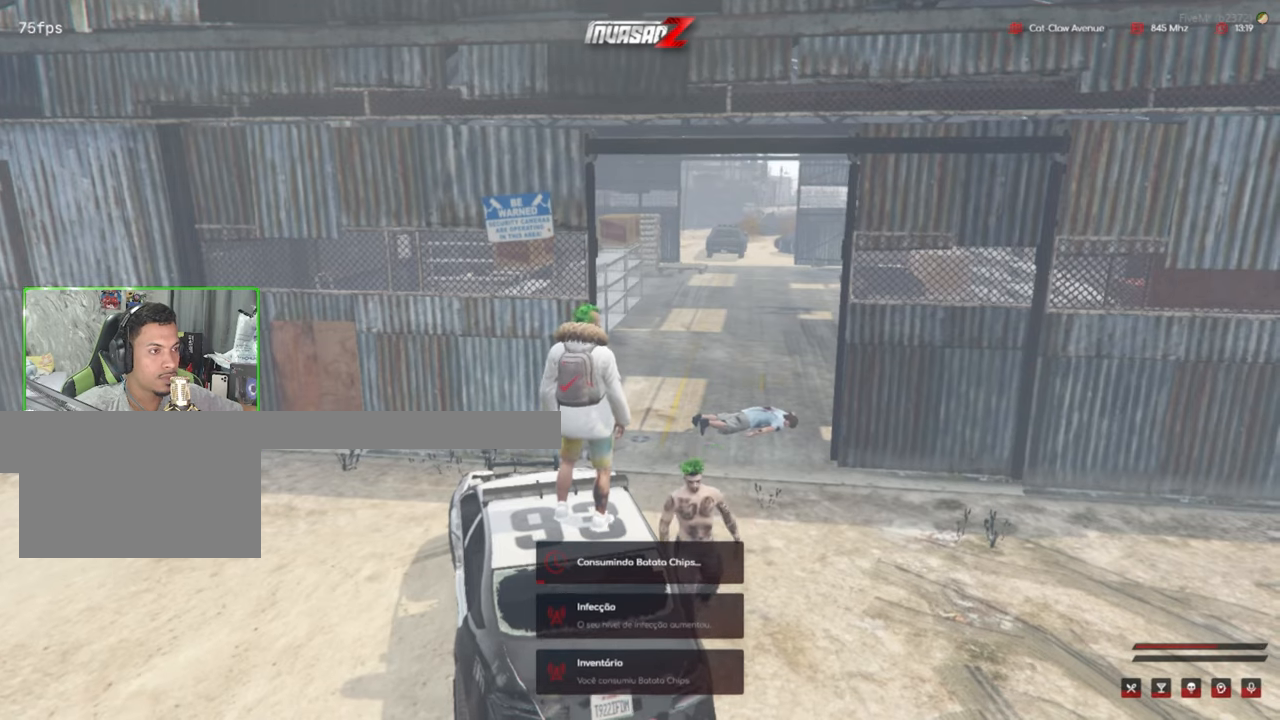
{"keys": [], "mouse": [], "mouse_move": "still", "events": []}
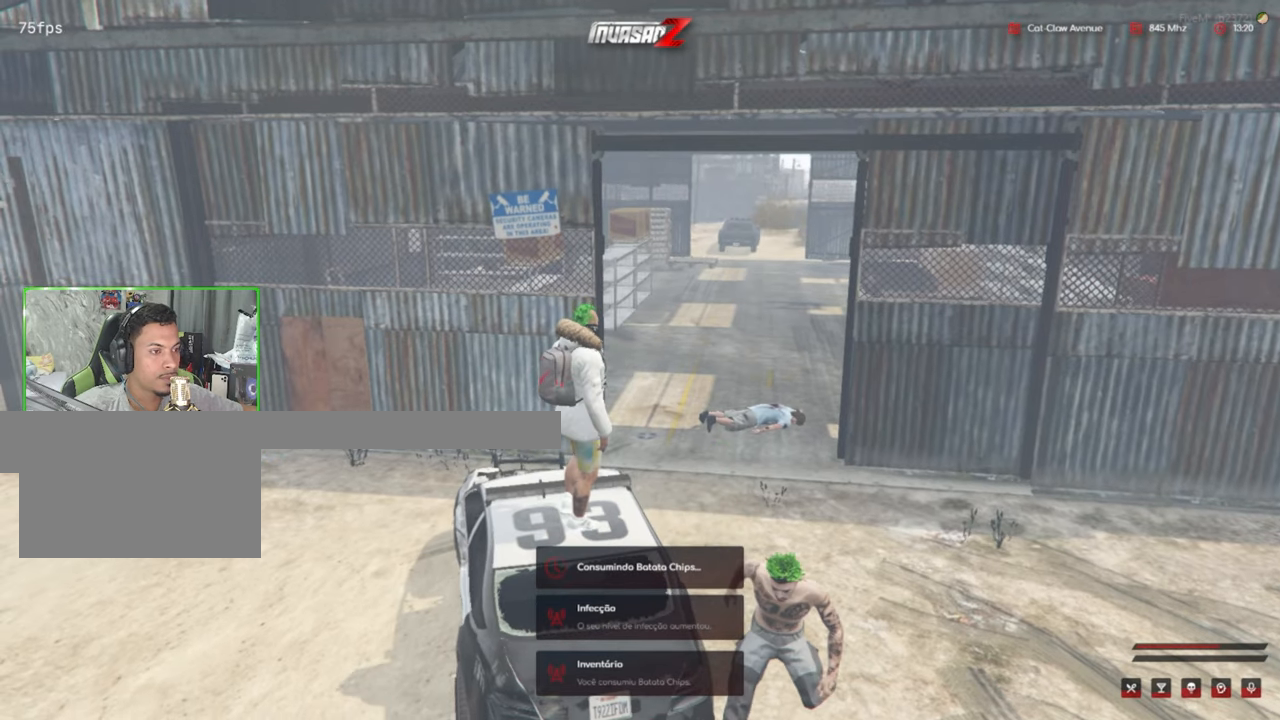
{"keys": [], "mouse": [], "mouse_move": "still", "events": []}
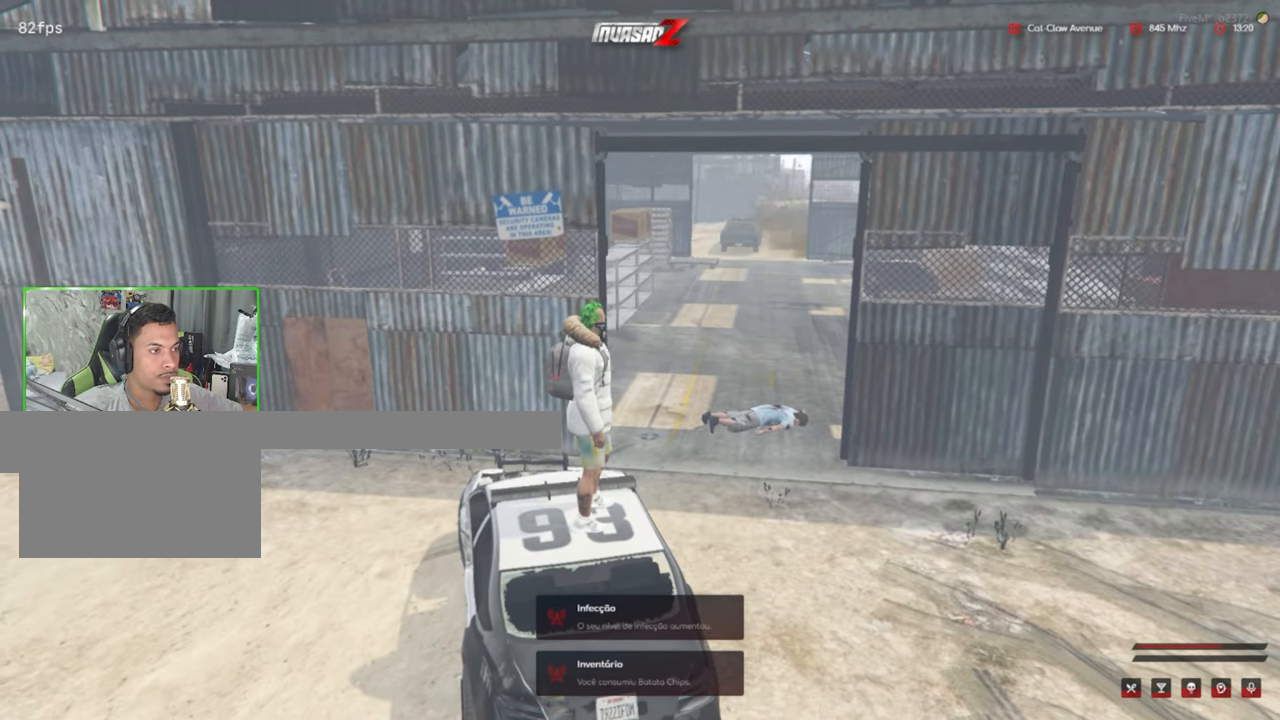
{"keys": [], "mouse": [], "mouse_move": "right", "events": []}
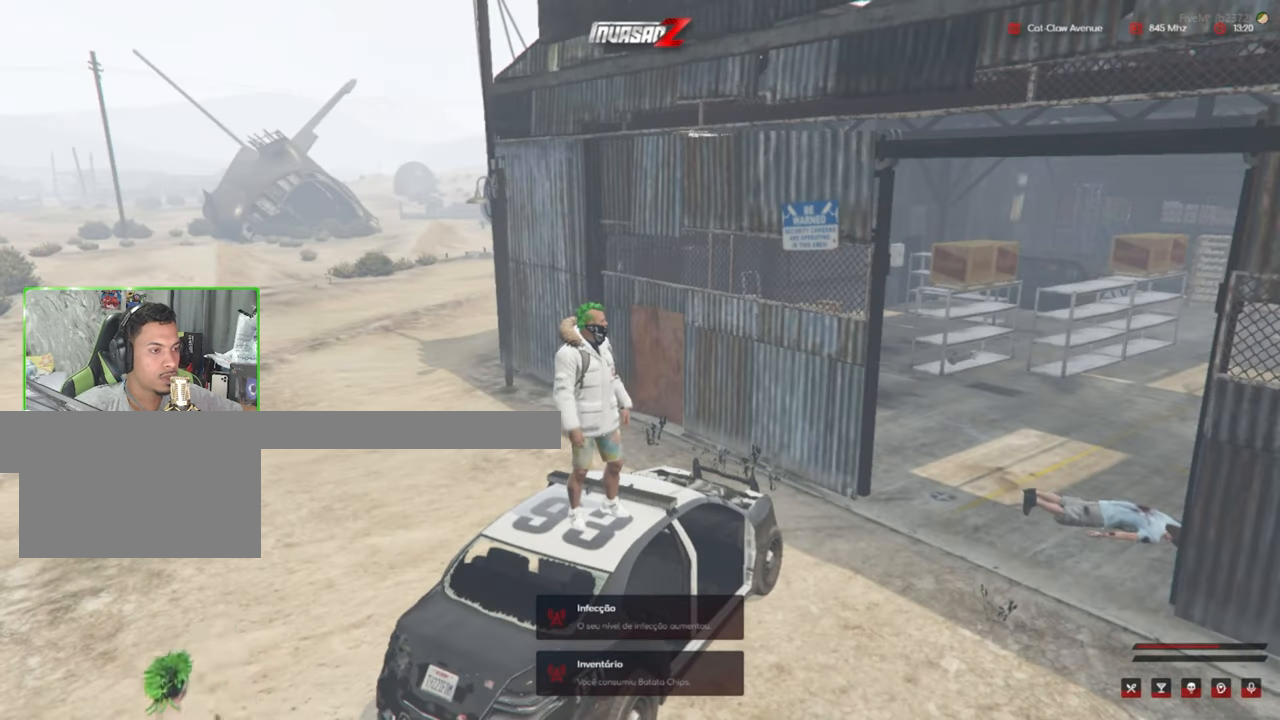
{"keys": [], "mouse": [], "mouse_move": "still", "events": []}
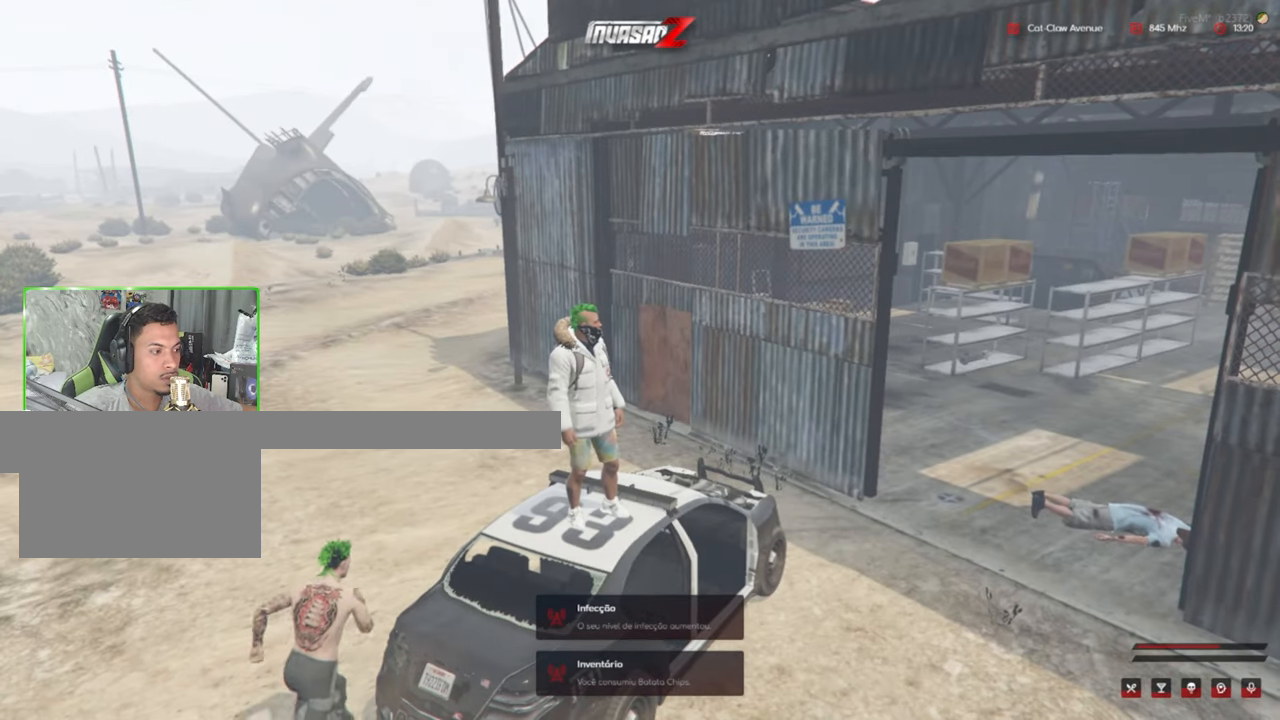
{"keys": [], "mouse": [], "mouse_move": "still", "events": []}
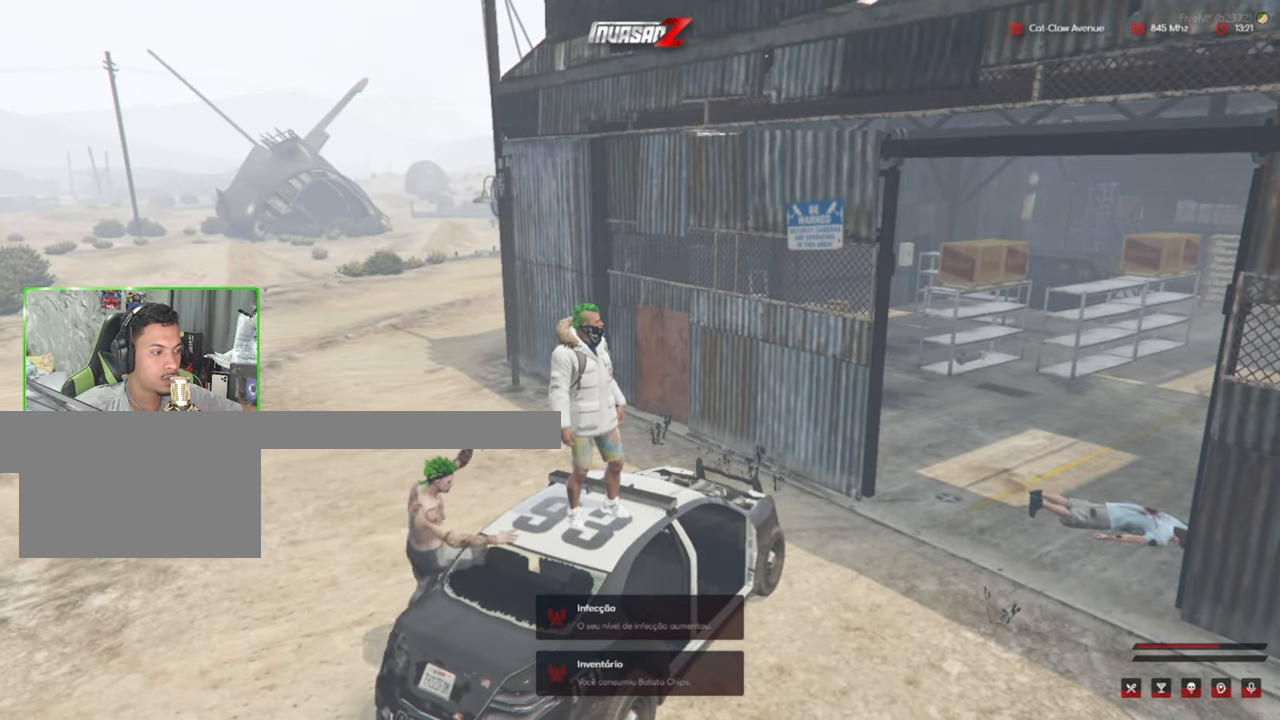
{"keys": [], "mouse": [], "mouse_move": "down-right", "events": []}
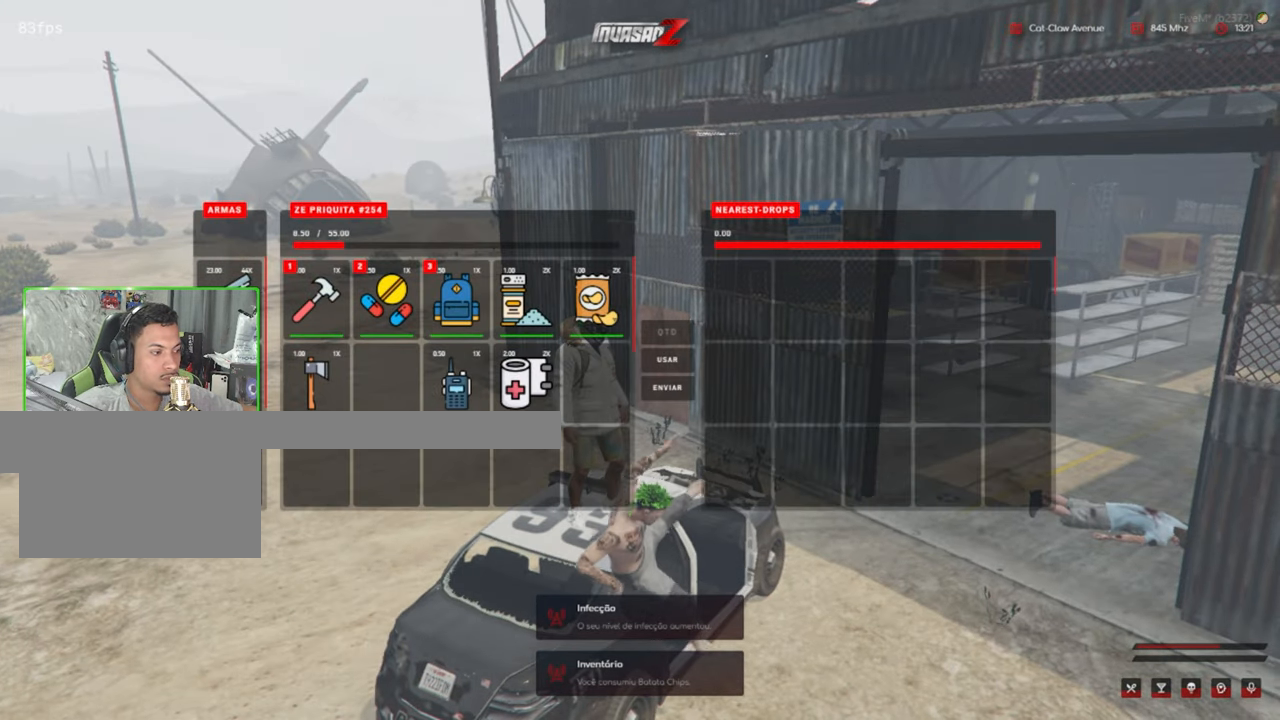
{"keys": [], "mouse": [], "mouse_move": "right", "events": []}
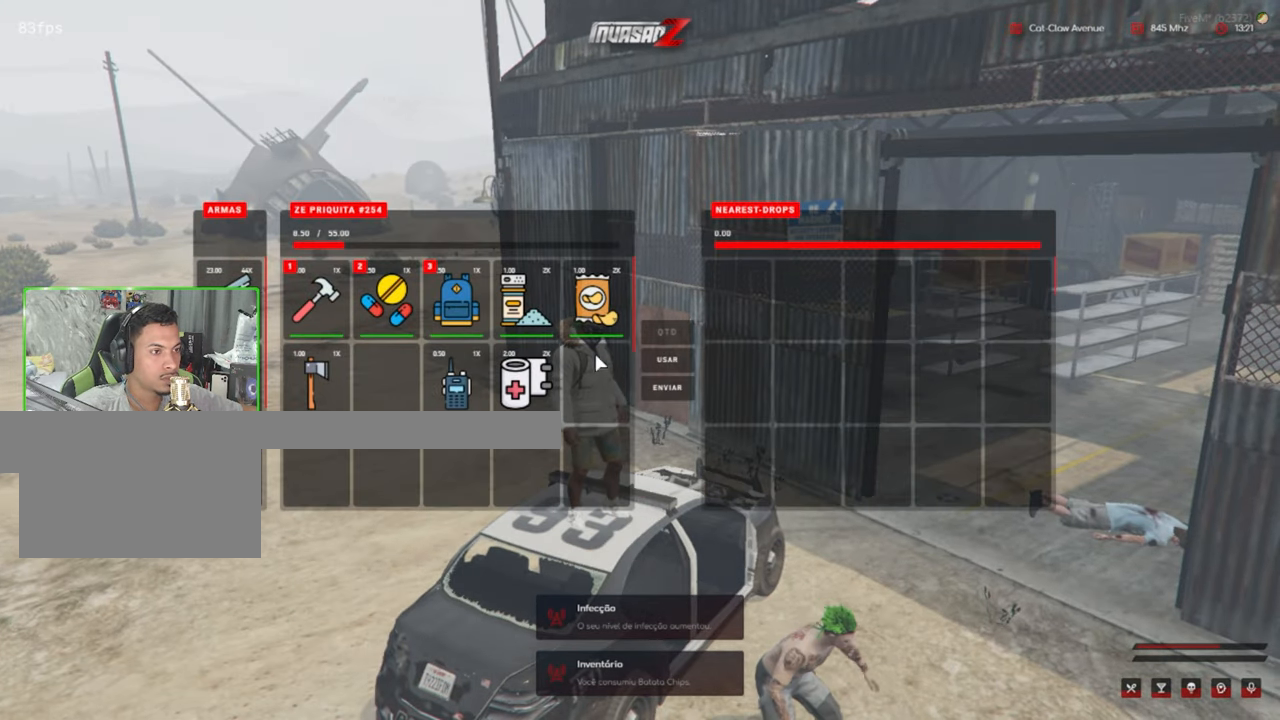
{"keys": [], "mouse": ["right"], "mouse_move": "right", "events": [[500, "mouse_right", "down"]]}
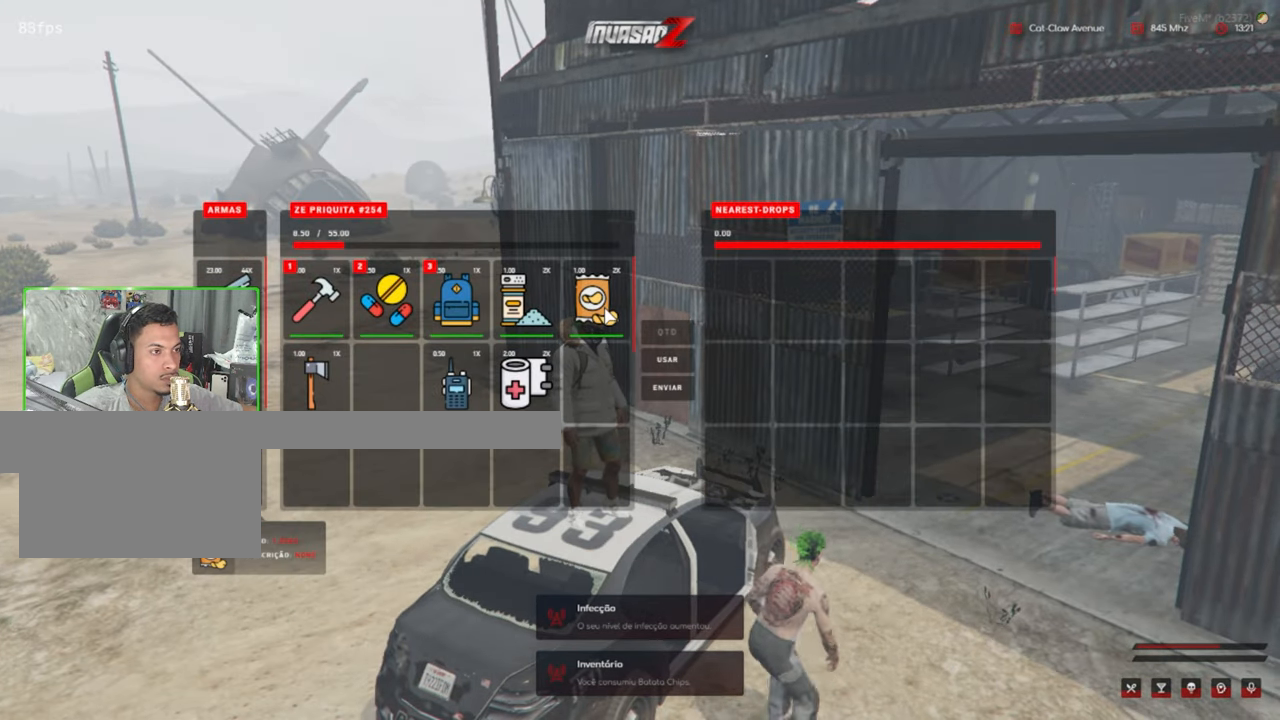
{"keys": [], "mouse": [], "mouse_move": "still", "events": [[150, "mouse_right", "up"]]}
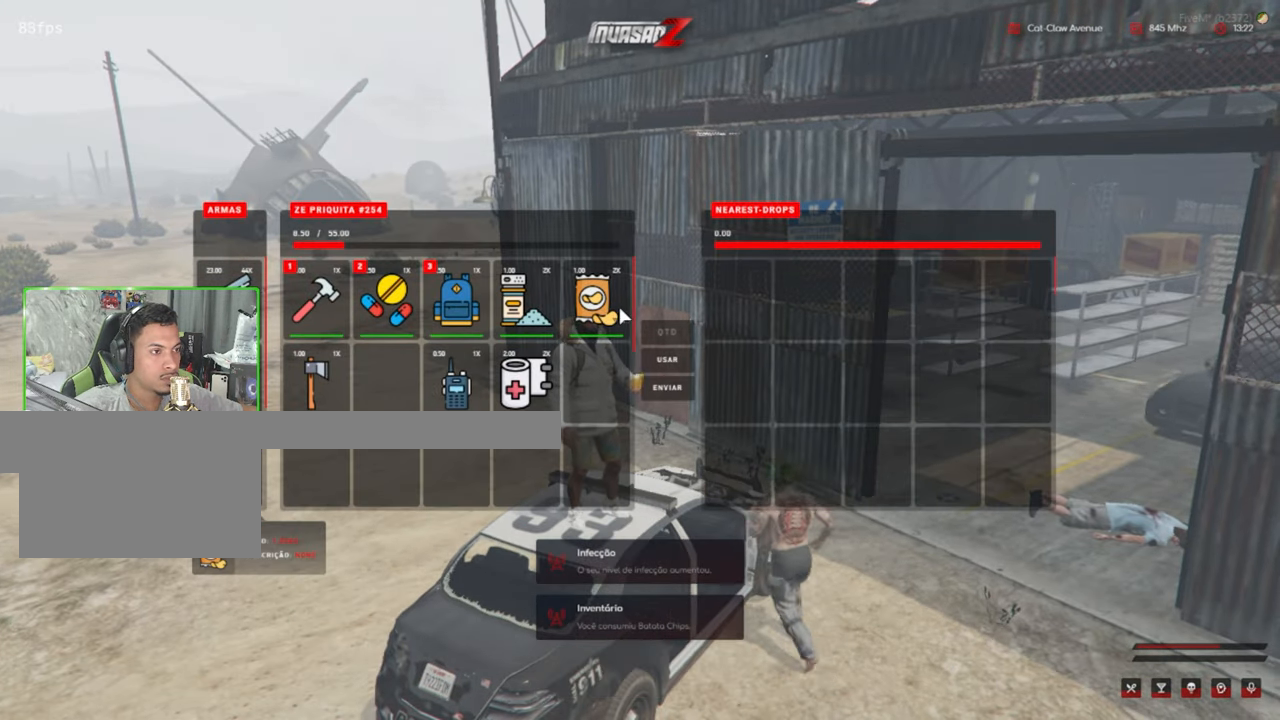
{"keys": [], "mouse": [], "mouse_move": "still", "events": []}